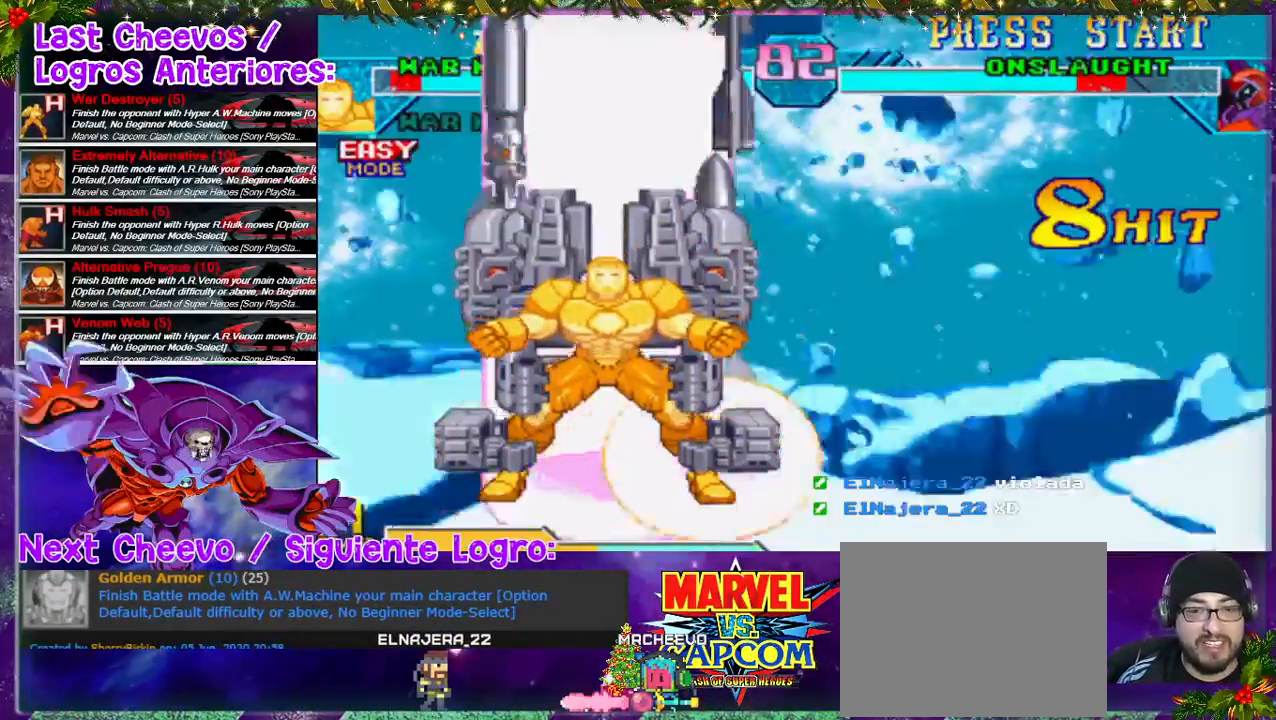
Gameplay with a controller (PlayStation layout); each line is a JSON object with the inputs held at the frame after it. "events" lists button and stick changes between this image and that frame as [ms after this image, input, new state], when the widget could be followed in between. Not read: L3 R3.
{"buttons": [], "left_stick": "center", "right_stick": "center", "events": []}
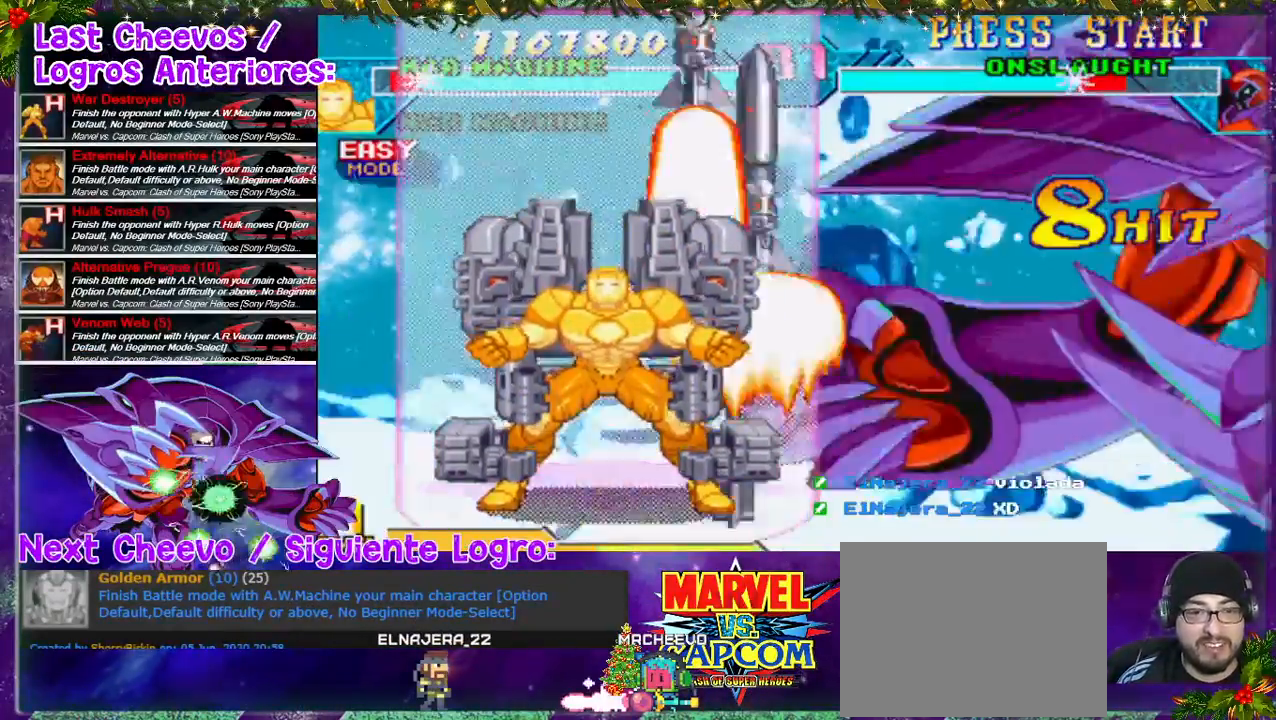
{"buttons": [], "left_stick": "center", "right_stick": "center", "events": []}
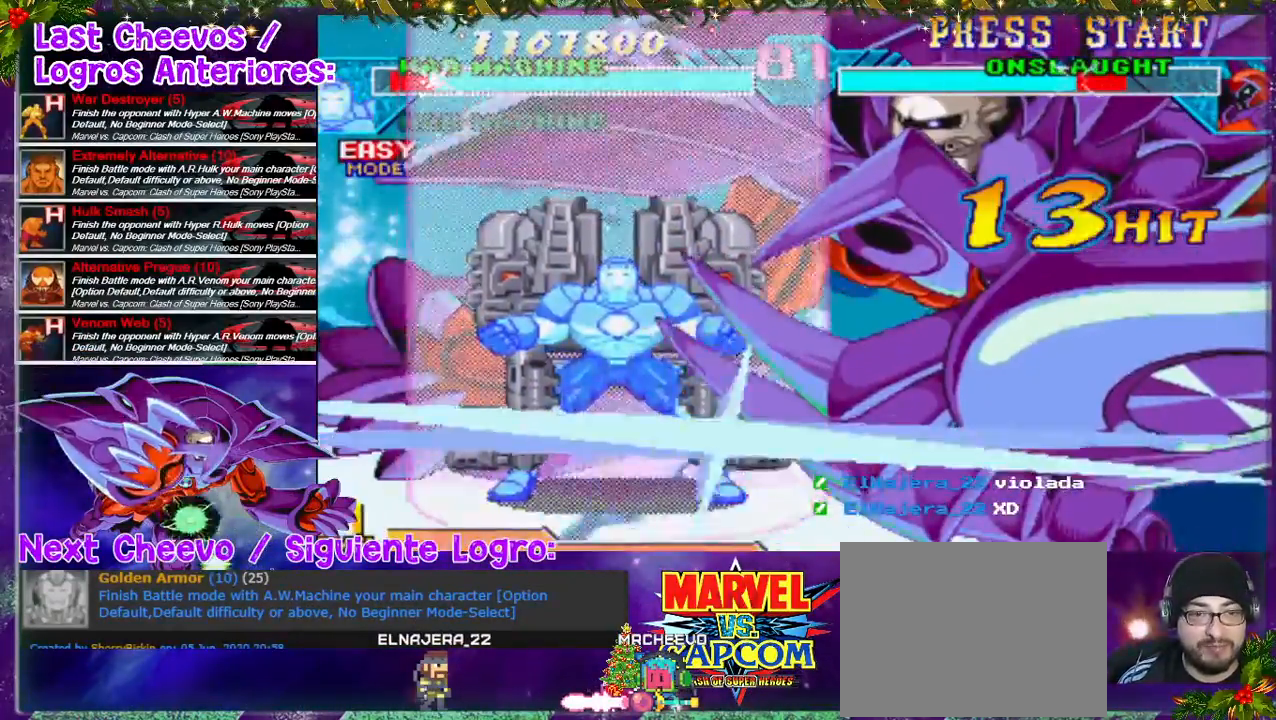
{"buttons": [], "left_stick": "center", "right_stick": "center", "events": []}
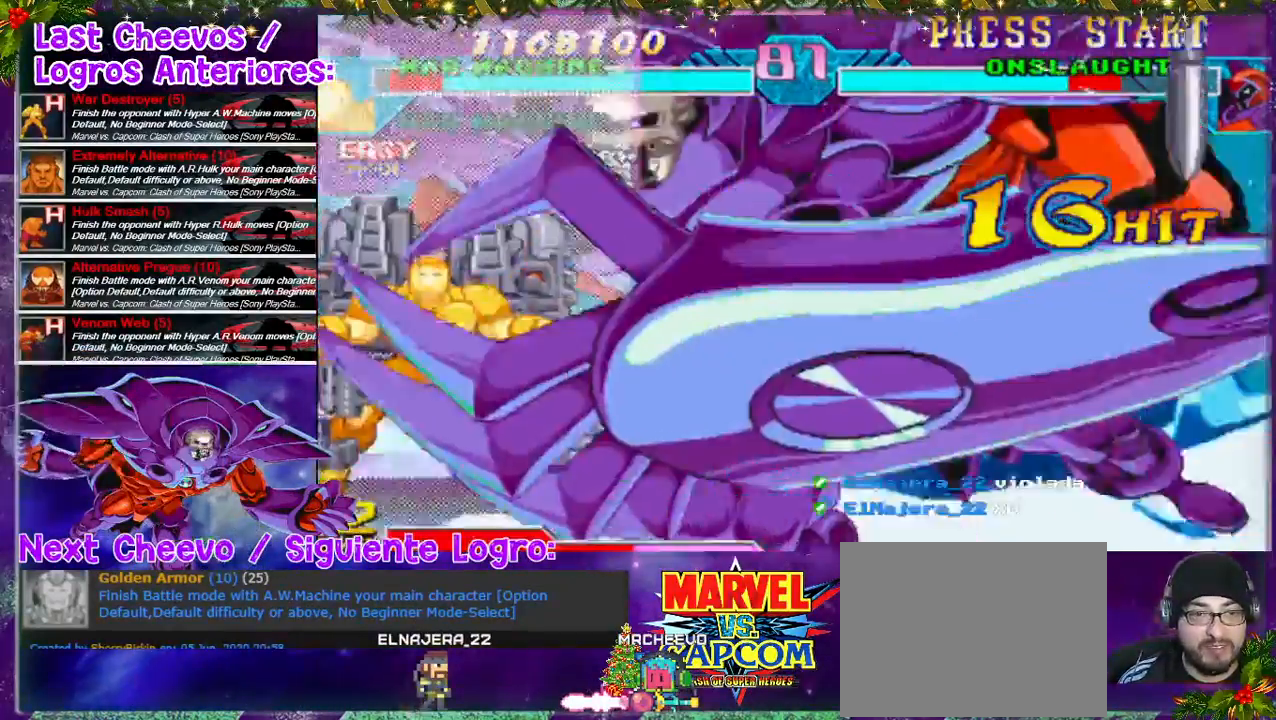
{"buttons": ["SQUARE"], "left_stick": "center", "right_stick": "center", "events": [[367, "SQUARE", "down"]]}
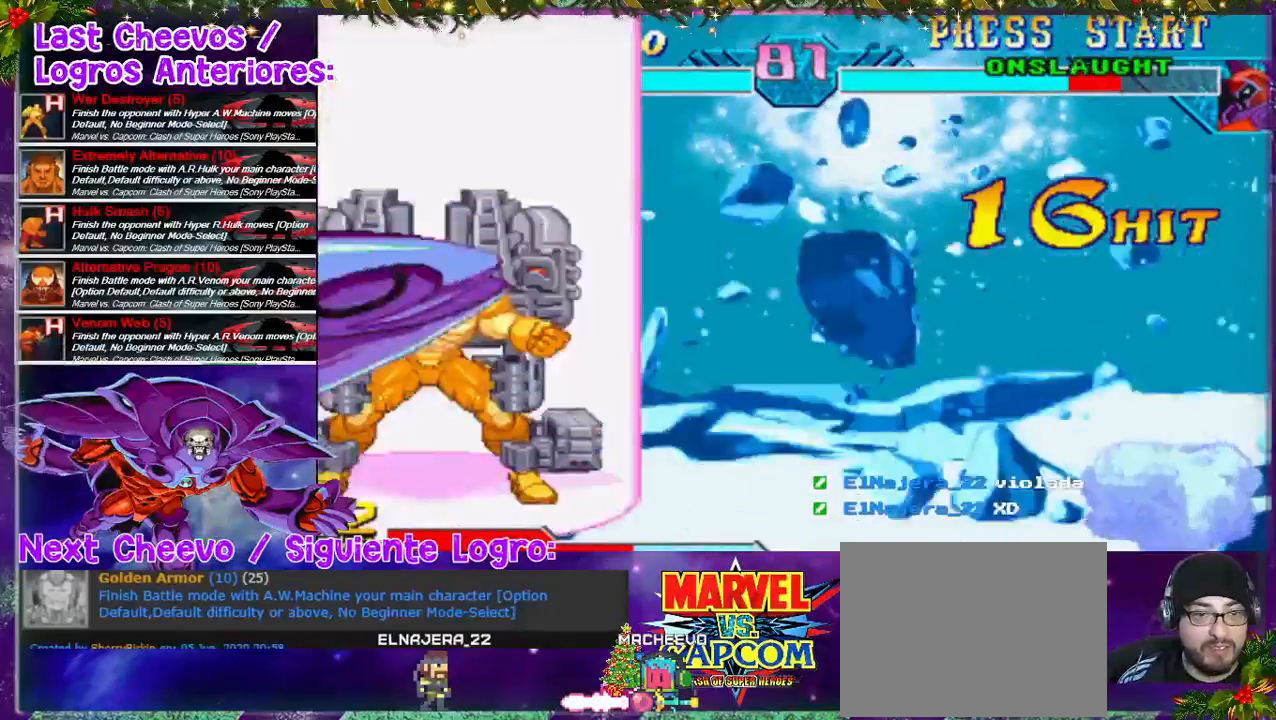
{"buttons": ["DPAD_RIGHT"], "left_stick": "center", "right_stick": "center", "events": [[33, "SQUARE", "up"], [100, "DPAD_RIGHT", "down"]]}
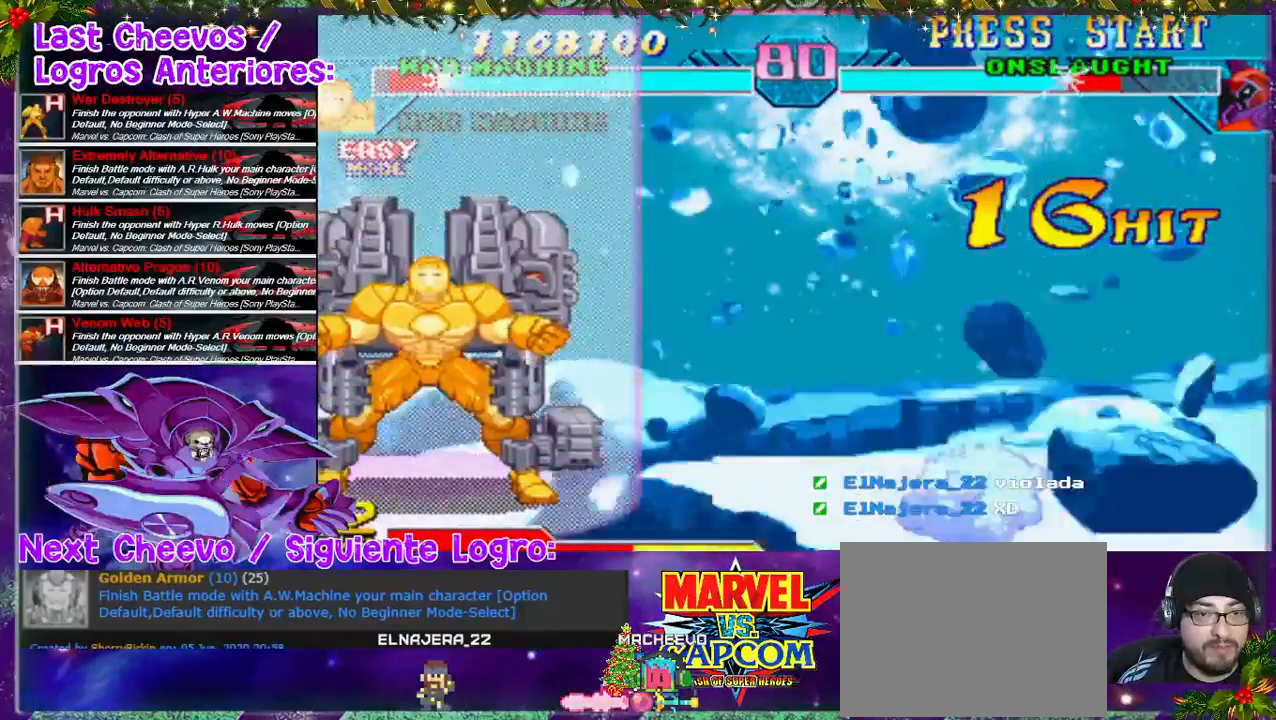
{"buttons": ["DPAD_RIGHT"], "left_stick": "center", "right_stick": "center", "events": []}
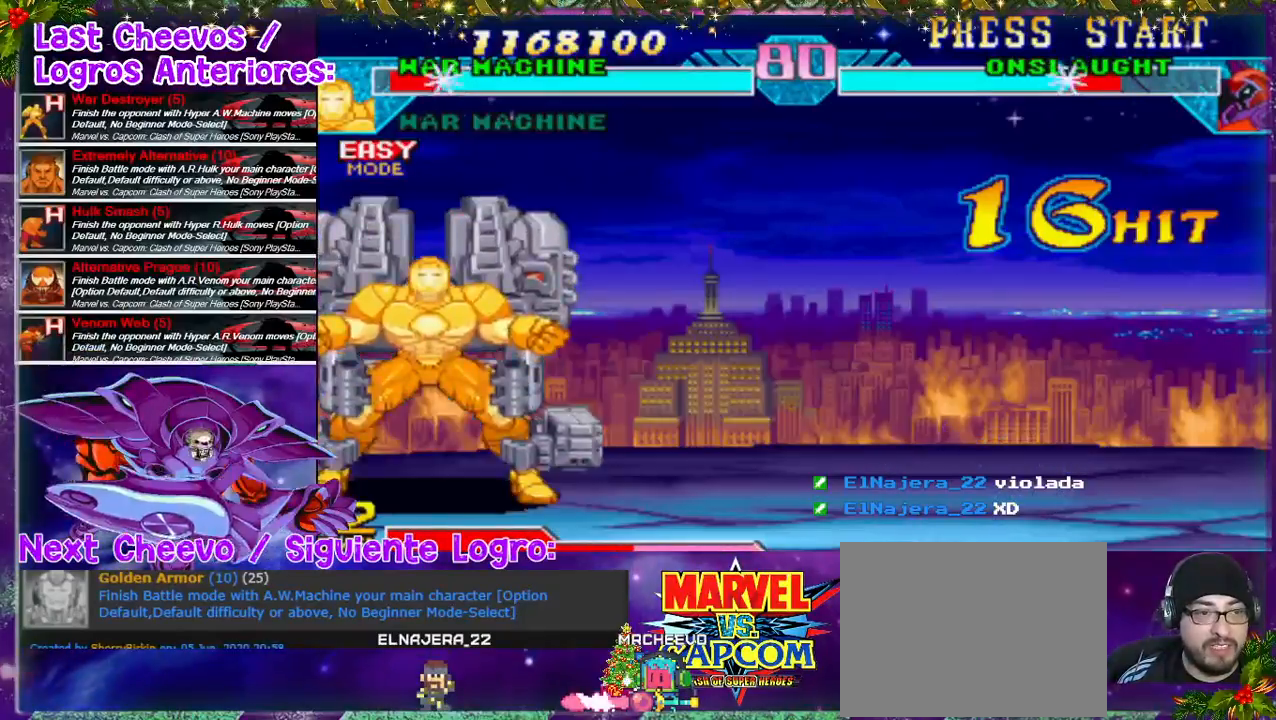
{"buttons": [], "left_stick": "center", "right_stick": "center", "events": [[367, "L2", "down"], [433, "DPAD_RIGHT", "up"], [500, "L2", "up"]]}
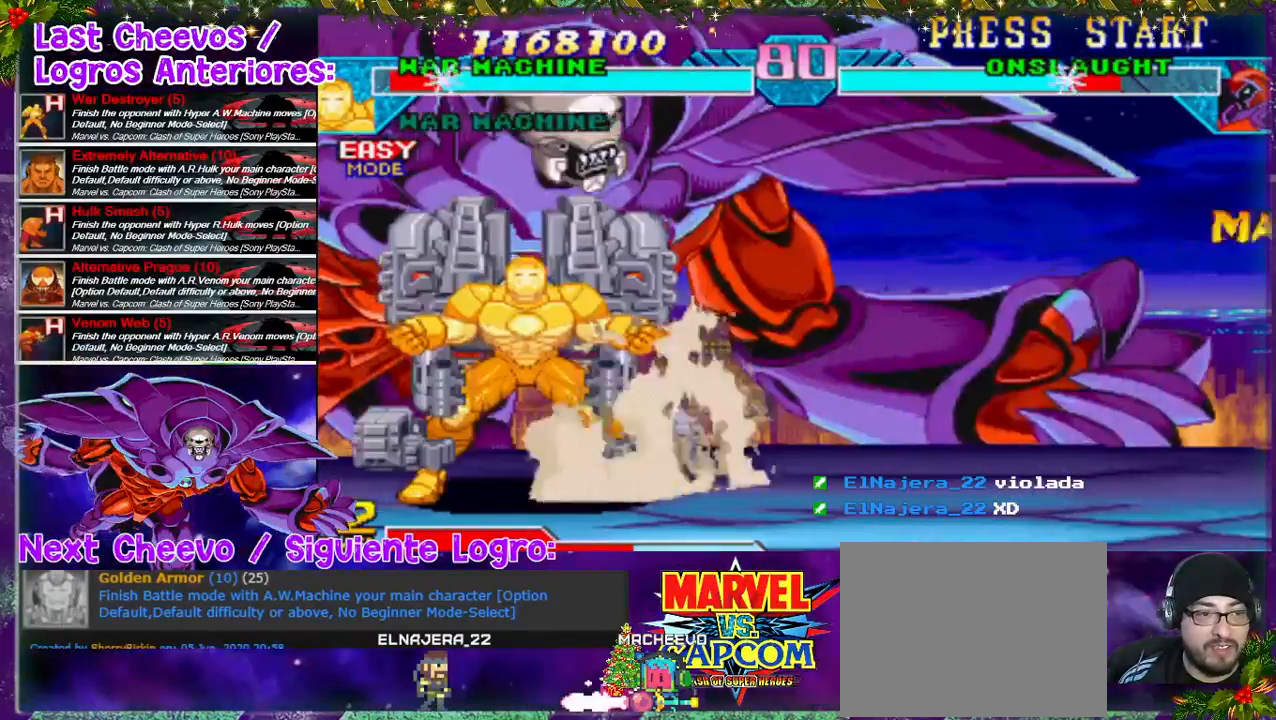
{"buttons": [], "left_stick": "center", "right_stick": "center", "events": []}
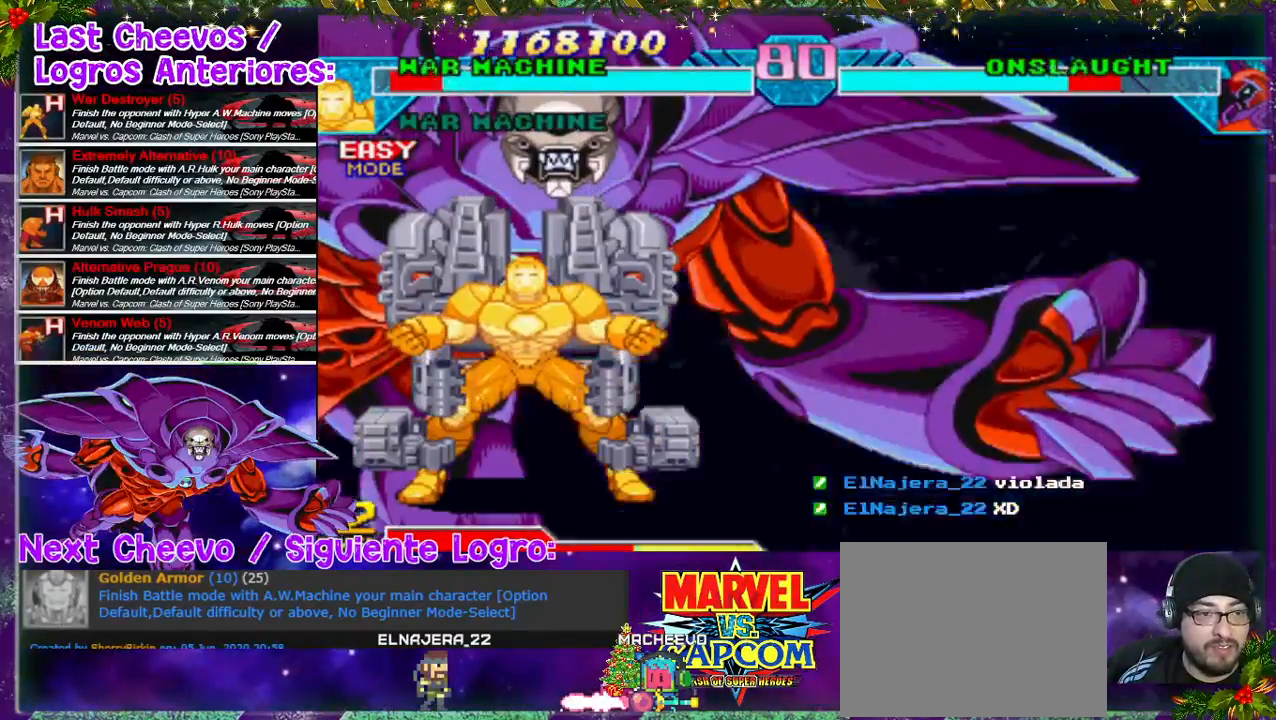
{"buttons": [], "left_stick": "center", "right_stick": "center", "events": []}
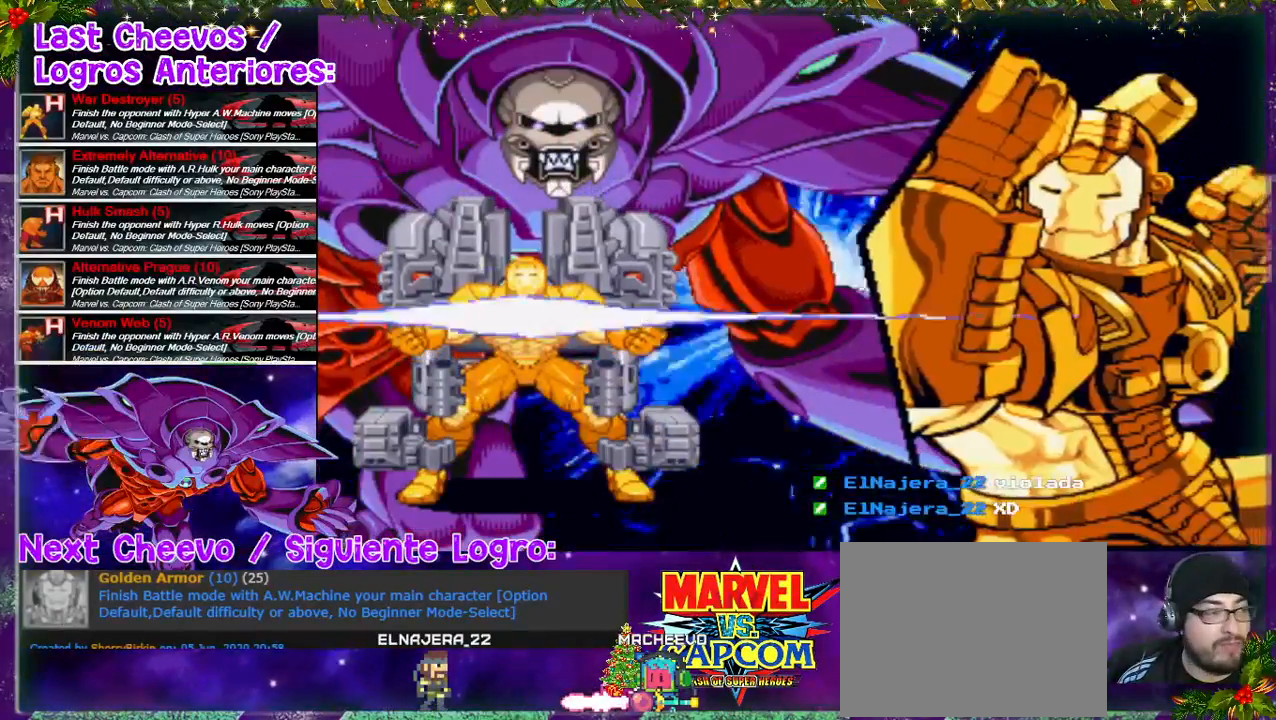
{"buttons": [], "left_stick": "center", "right_stick": "center", "events": []}
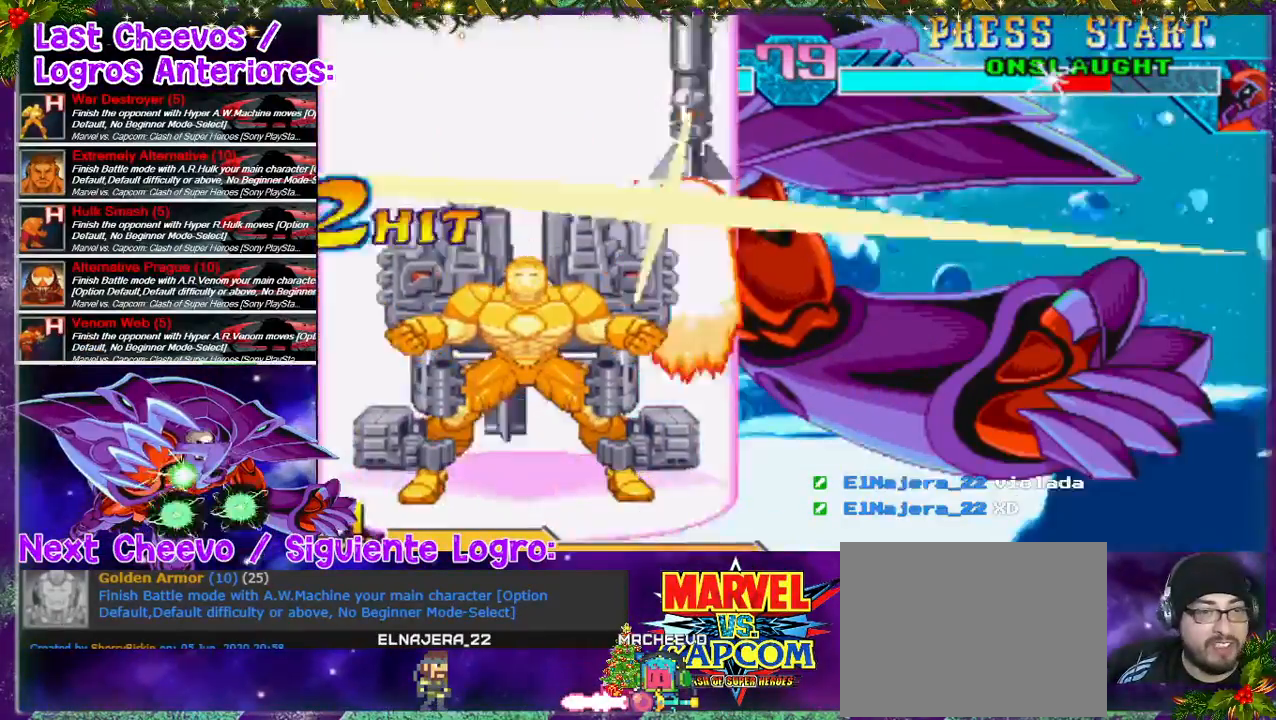
{"buttons": [], "left_stick": "center", "right_stick": "center", "events": []}
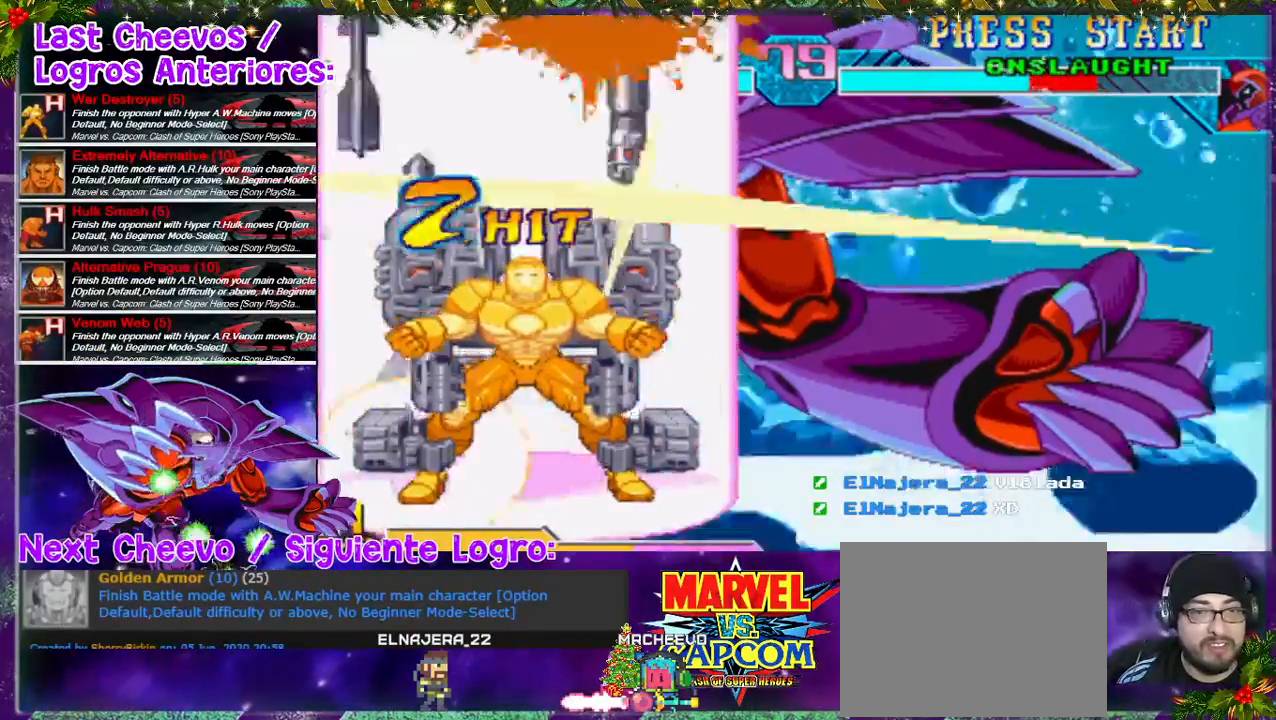
{"buttons": [], "left_stick": "center", "right_stick": "center", "events": []}
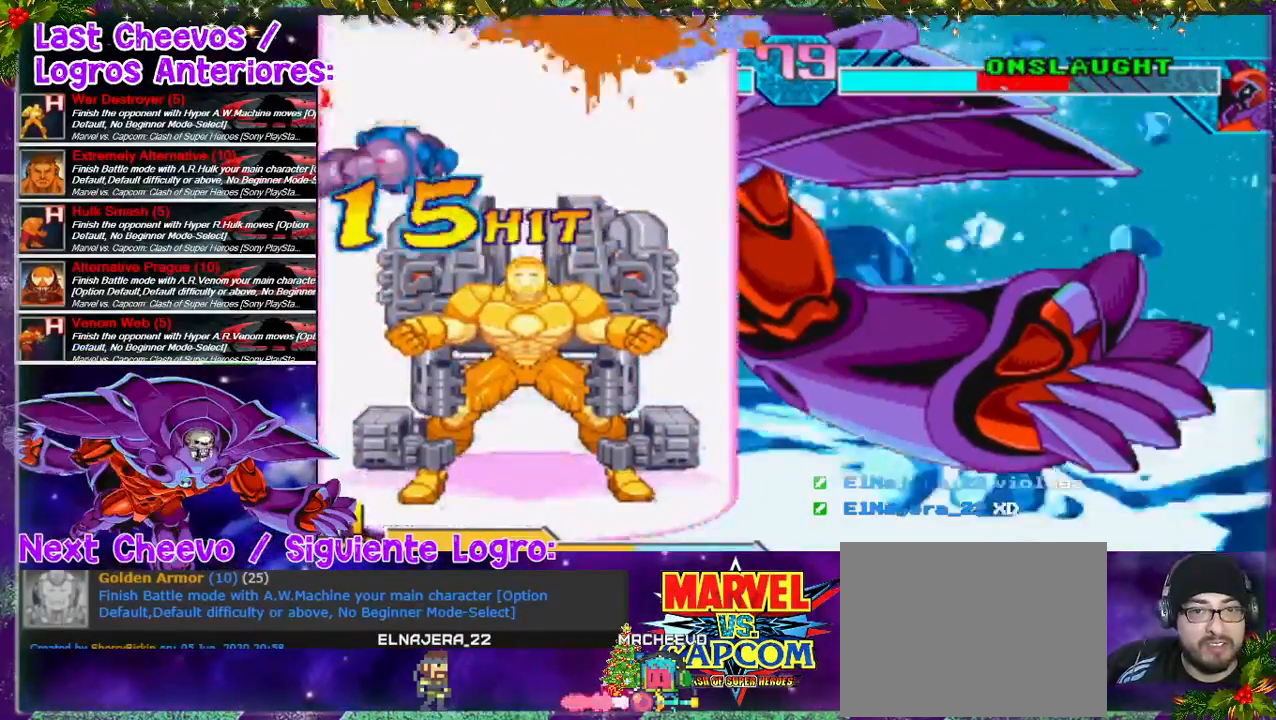
{"buttons": ["DPAD_RIGHT"], "left_stick": "center", "right_stick": "center", "events": [[400, "DPAD_RIGHT", "down"]]}
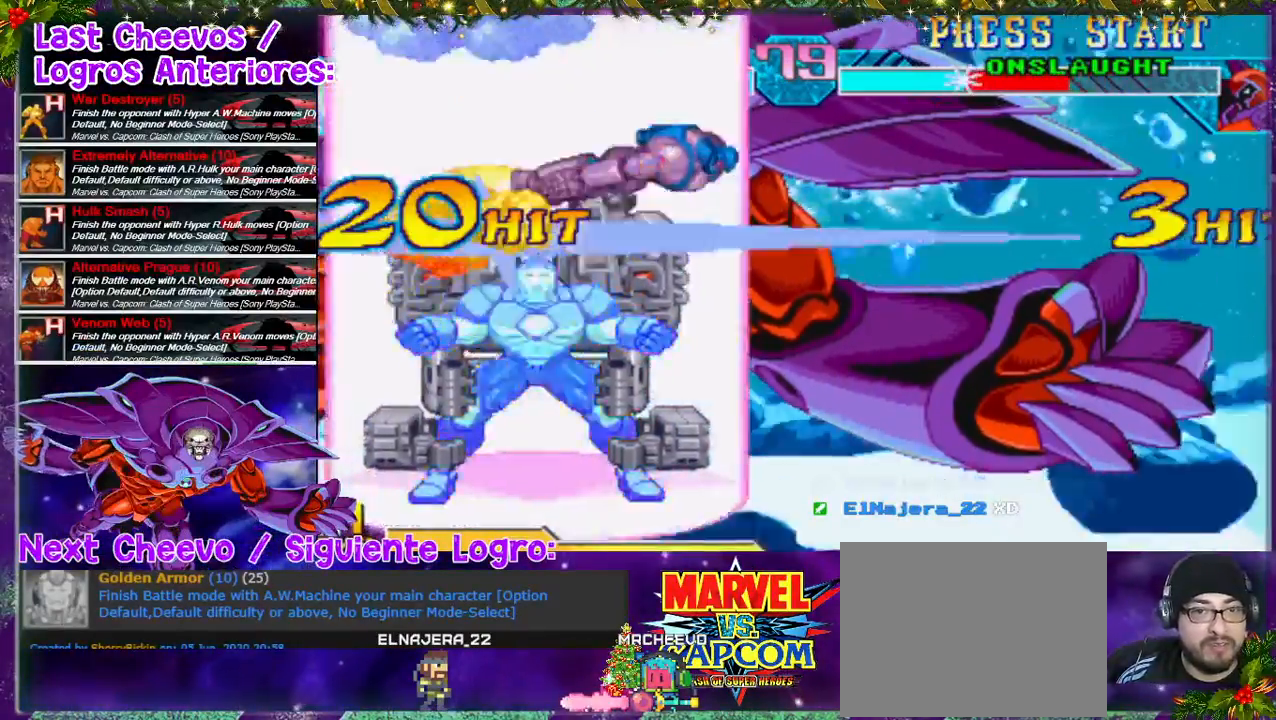
{"buttons": ["DPAD_RIGHT"], "left_stick": "center", "right_stick": "center", "events": [[267, "DPAD_RIGHT", "up"], [400, "DPAD_RIGHT", "down"]]}
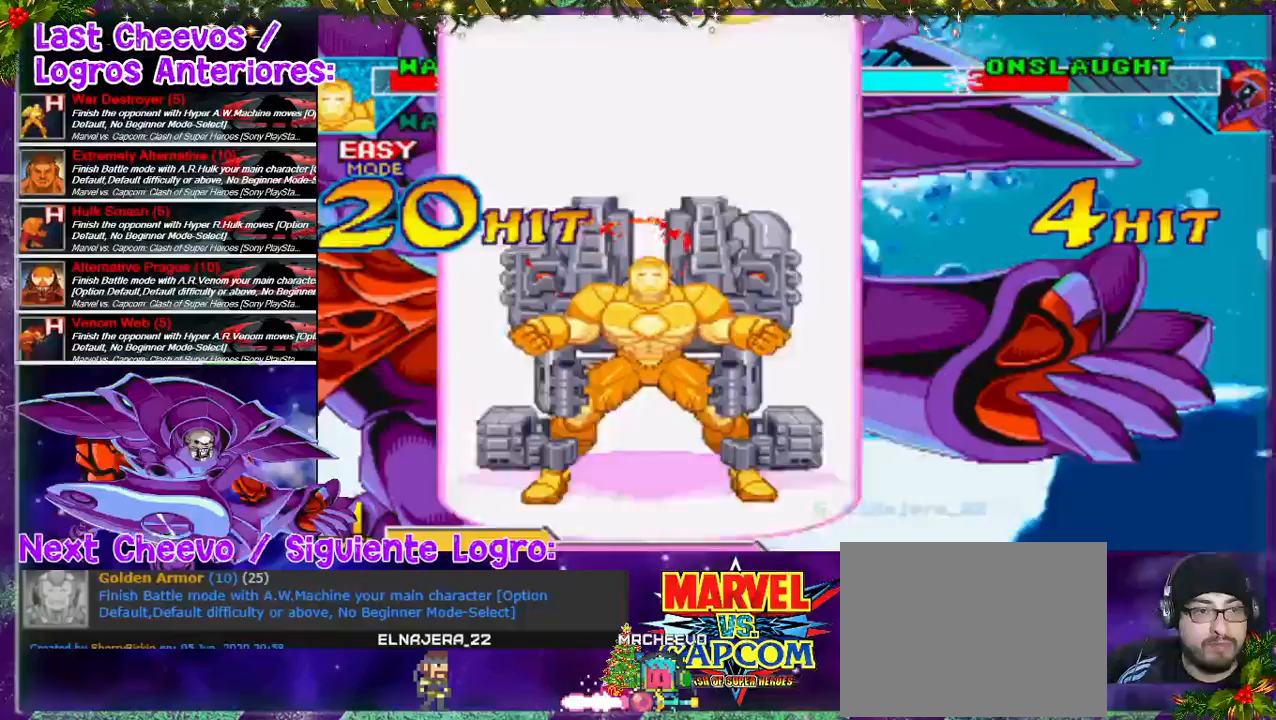
{"buttons": ["DPAD_UP"], "left_stick": "center", "right_stick": "center", "events": [[100, "DPAD_UP", "down"], [133, "DPAD_RIGHT", "up"], [367, "R1", "down"], [400, "DPAD_UP", "up"], [433, "R1", "up"], [500, "DPAD_UP", "down"]]}
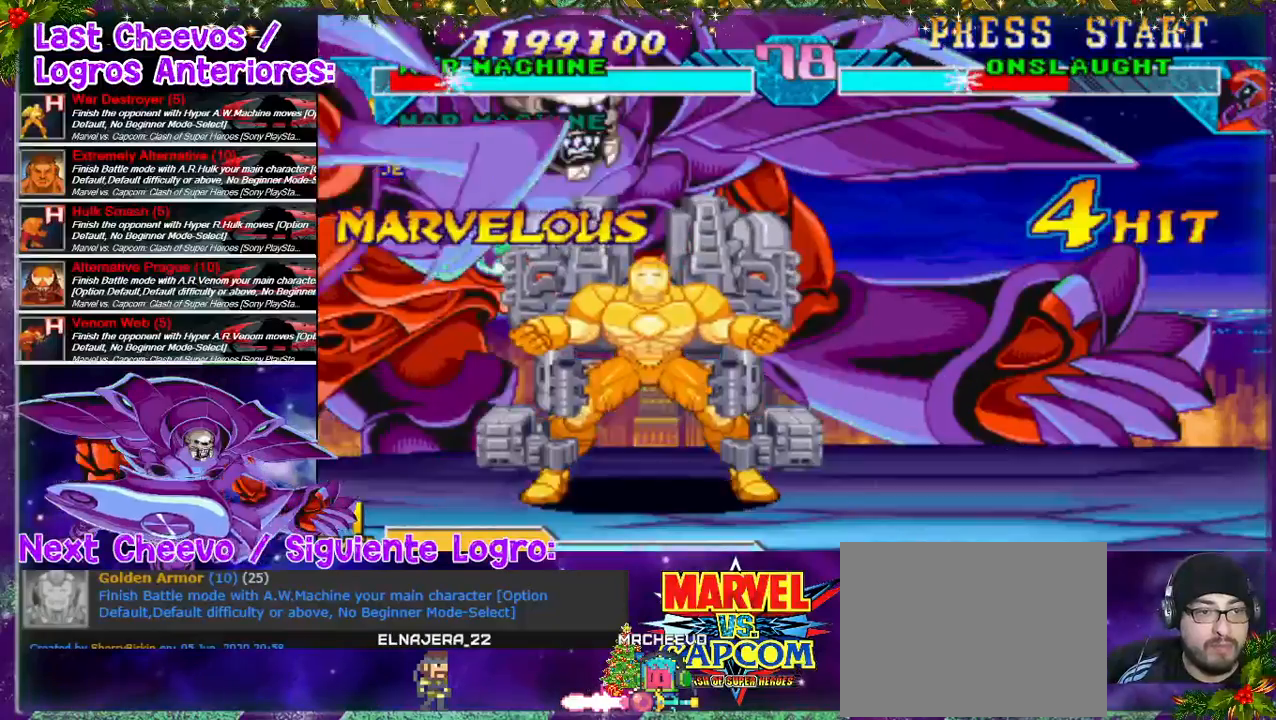
{"buttons": [], "left_stick": "center", "right_stick": "center", "events": [[233, "R1", "down"], [267, "DPAD_UP", "up"], [367, "R1", "up"]]}
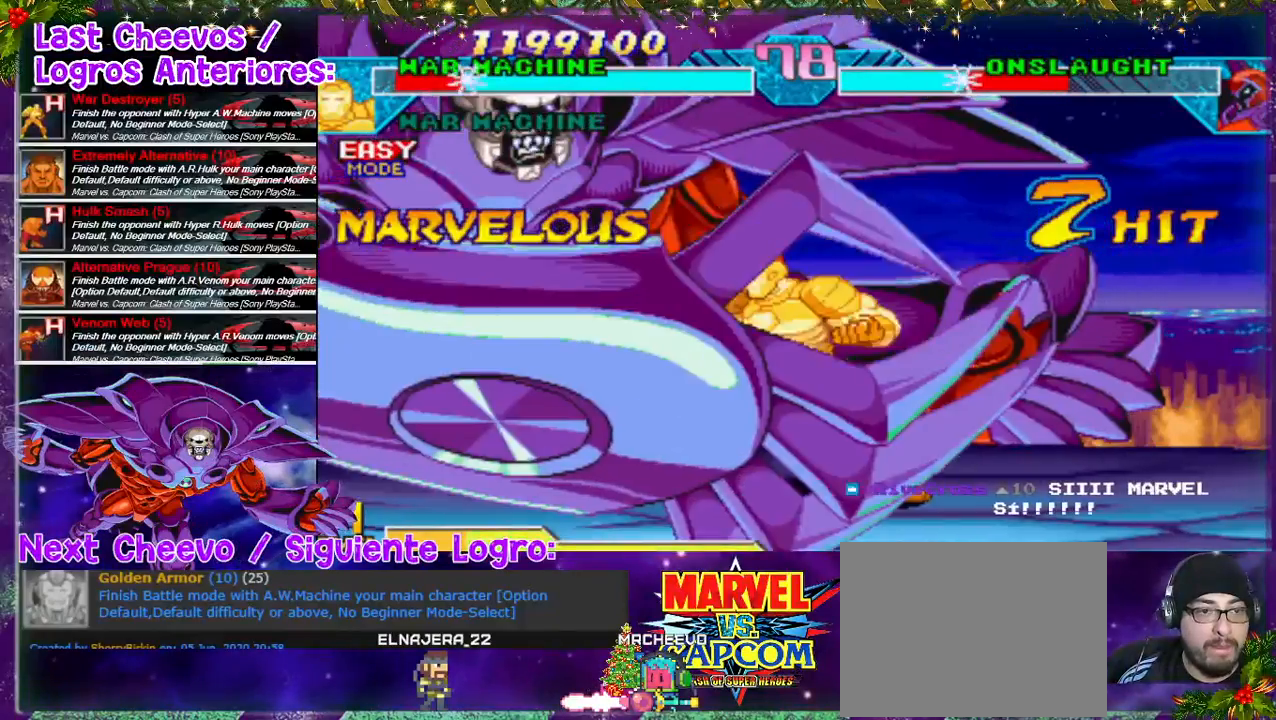
{"buttons": ["DPAD_UP", "DPAD_LEFT"], "left_stick": "center", "right_stick": "center", "events": [[500, "DPAD_LEFT", "down"], [500, "DPAD_UP", "down"]]}